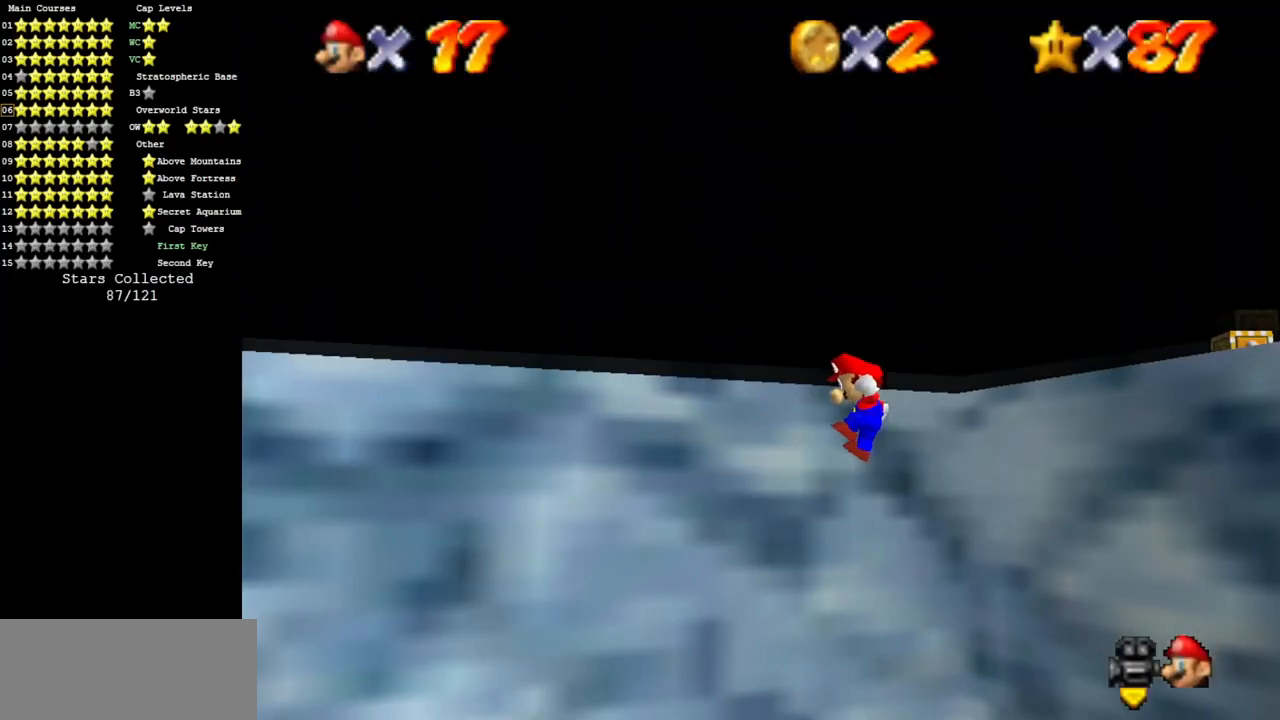
Gameplay with a controller (Nintendo layout); each line is a JSON object with the inputs held at the frame after it. "events" lists button and stick changes between this image and that frame as [ms after this image, input, new state], when the widget could be followed in between. Not read: L3 R3 other_buttons.
{"buttons": [], "left_stick": "right", "events": [[417, "B", "down"], [484, "B", "up"], [484, "left_stick", "right"]]}
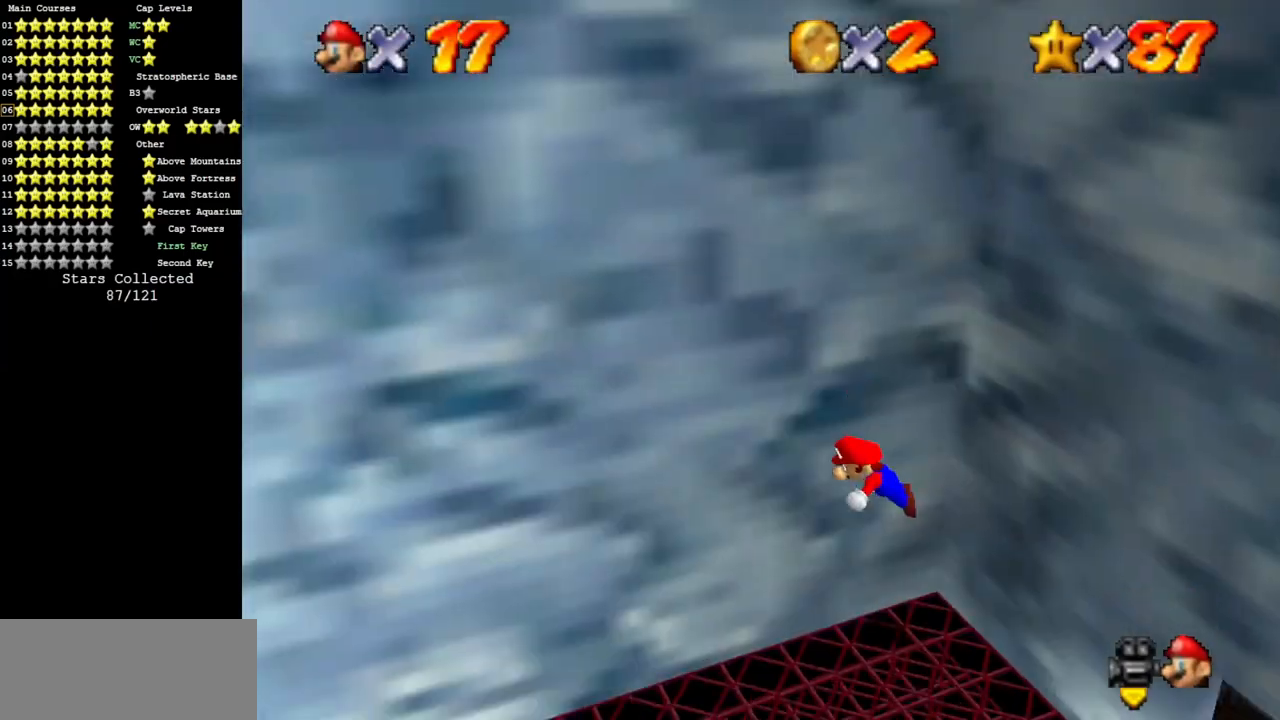
{"buttons": [], "left_stick": "right", "events": [[83, "A", "down"], [417, "A", "up"]]}
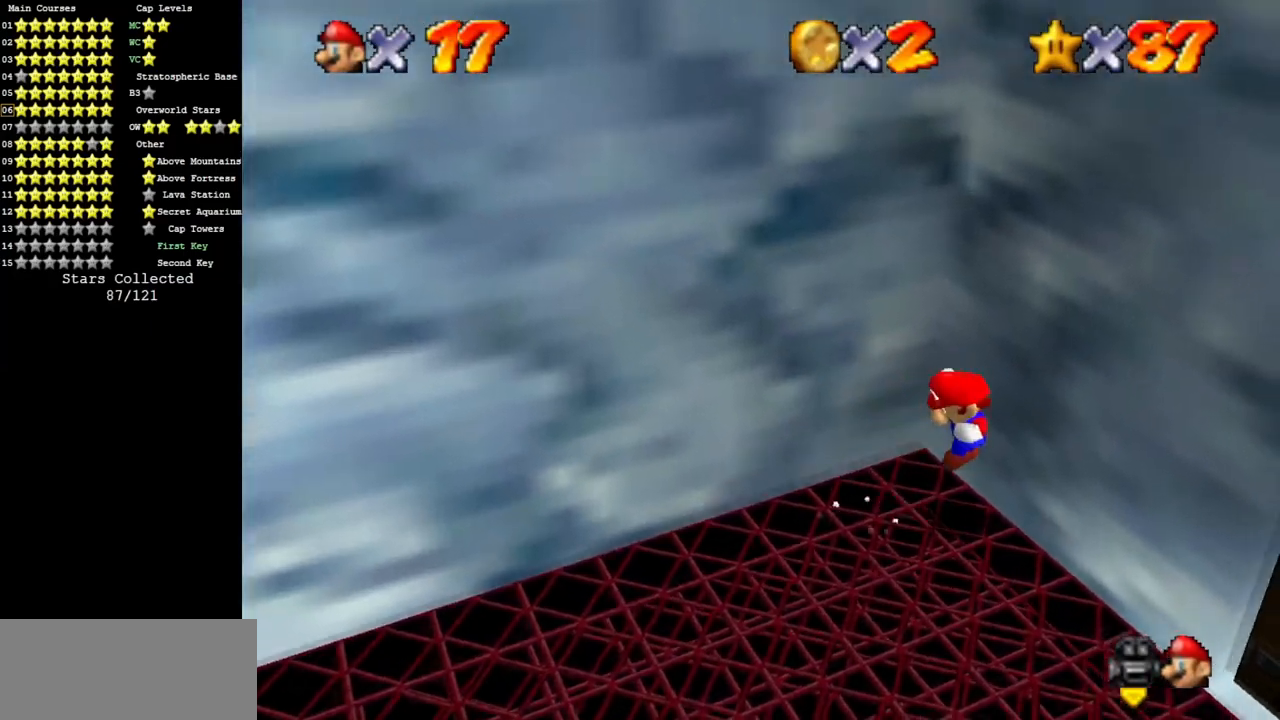
{"buttons": [], "left_stick": "down-left", "events": [[33, "left_stick", "center"], [184, "left_stick", "down-left"]]}
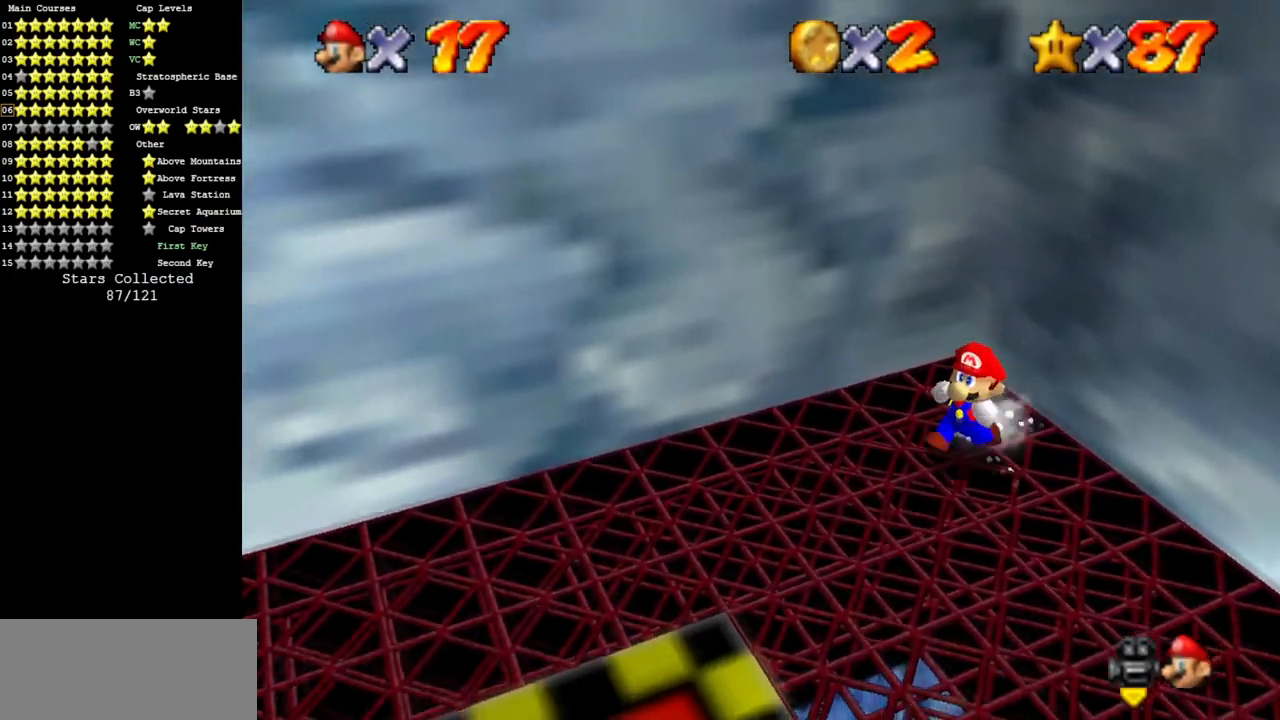
{"buttons": [], "left_stick": "up", "events": [[500, "left_stick", "up"]]}
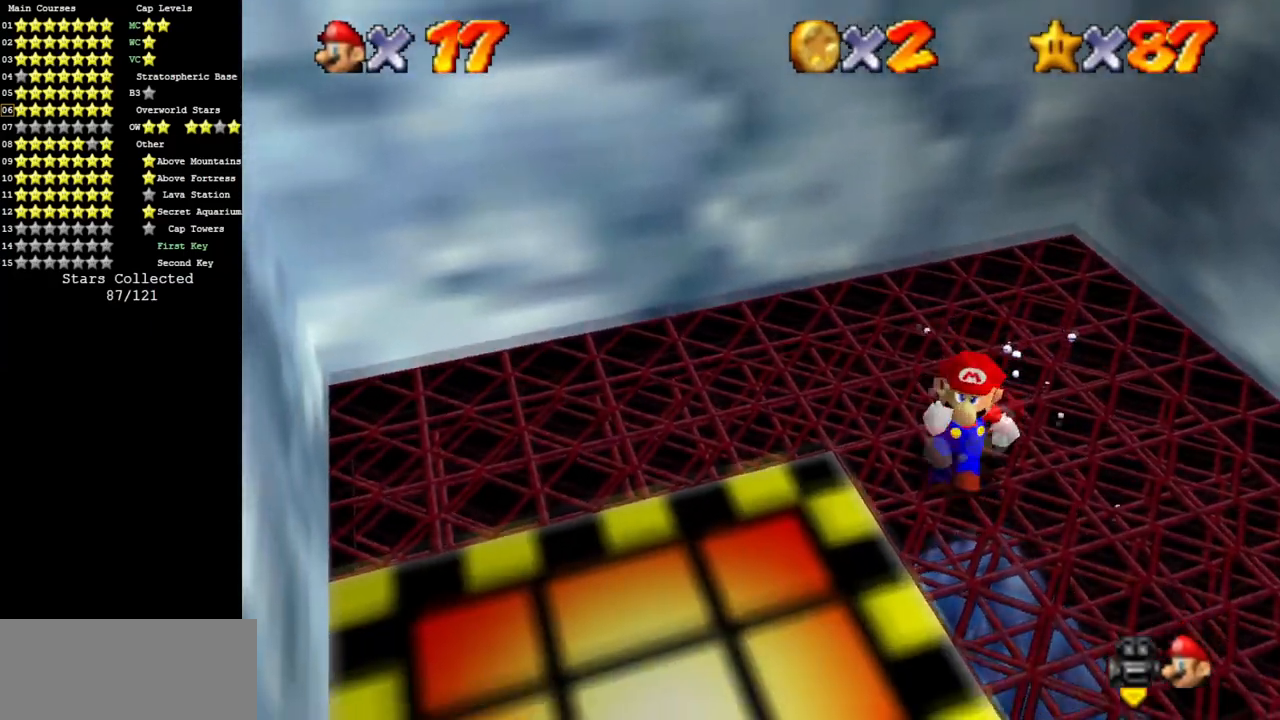
{"buttons": [], "left_stick": "down", "events": [[50, "A", "down"], [150, "A", "up"], [150, "left_stick", "down"]]}
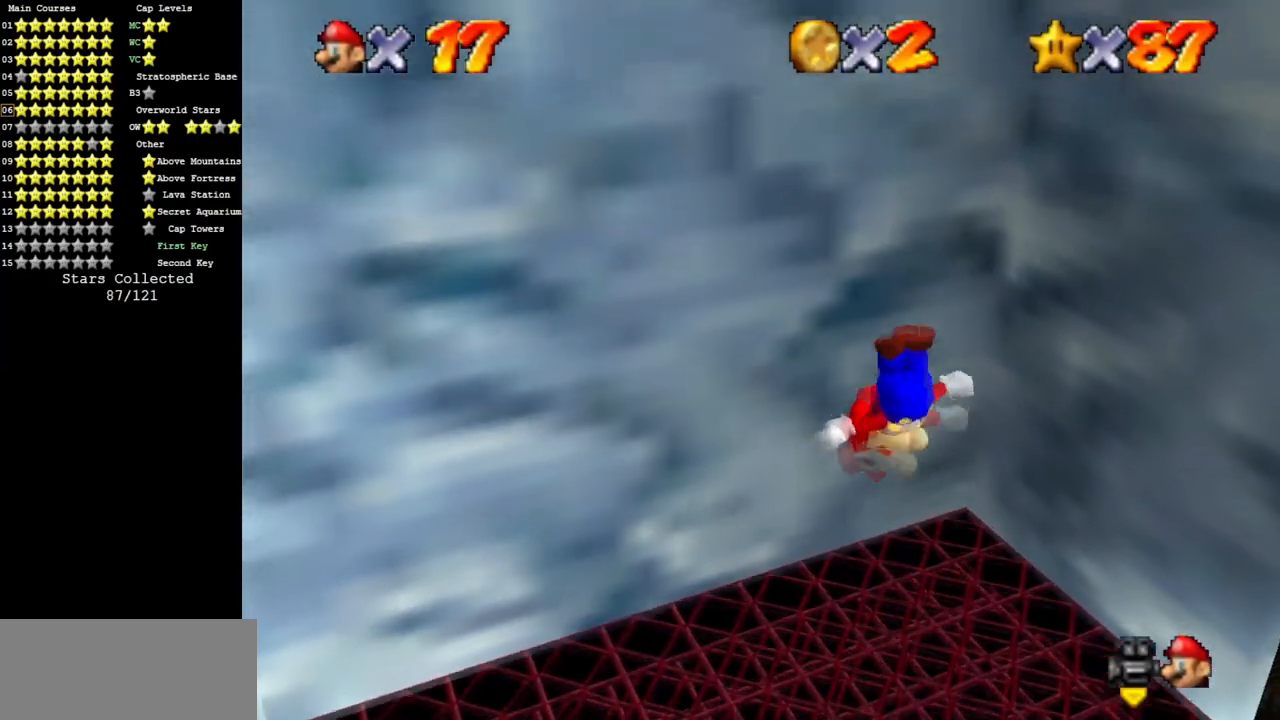
{"buttons": [], "left_stick": "up-right", "events": [[183, "left_stick", "center"], [367, "left_stick", "up-right"]]}
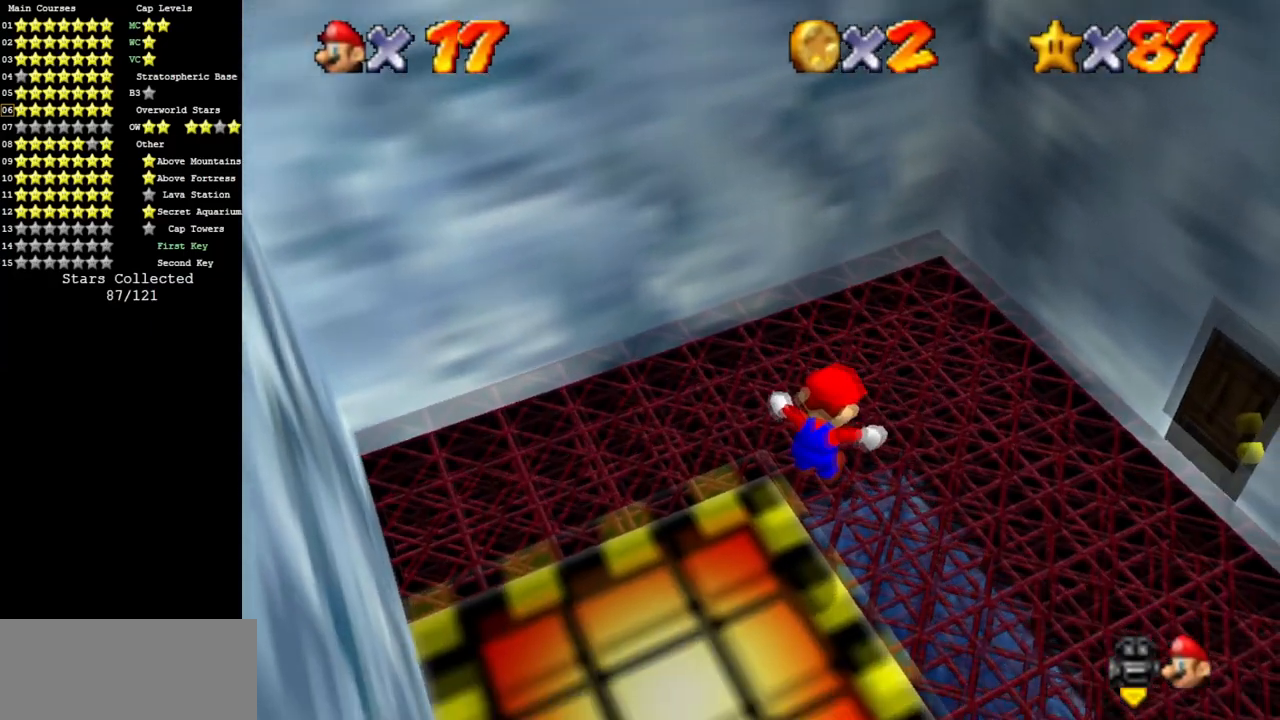
{"buttons": [], "left_stick": "up", "events": [[134, "left_stick", "up"], [150, "A", "down"], [284, "A", "up"]]}
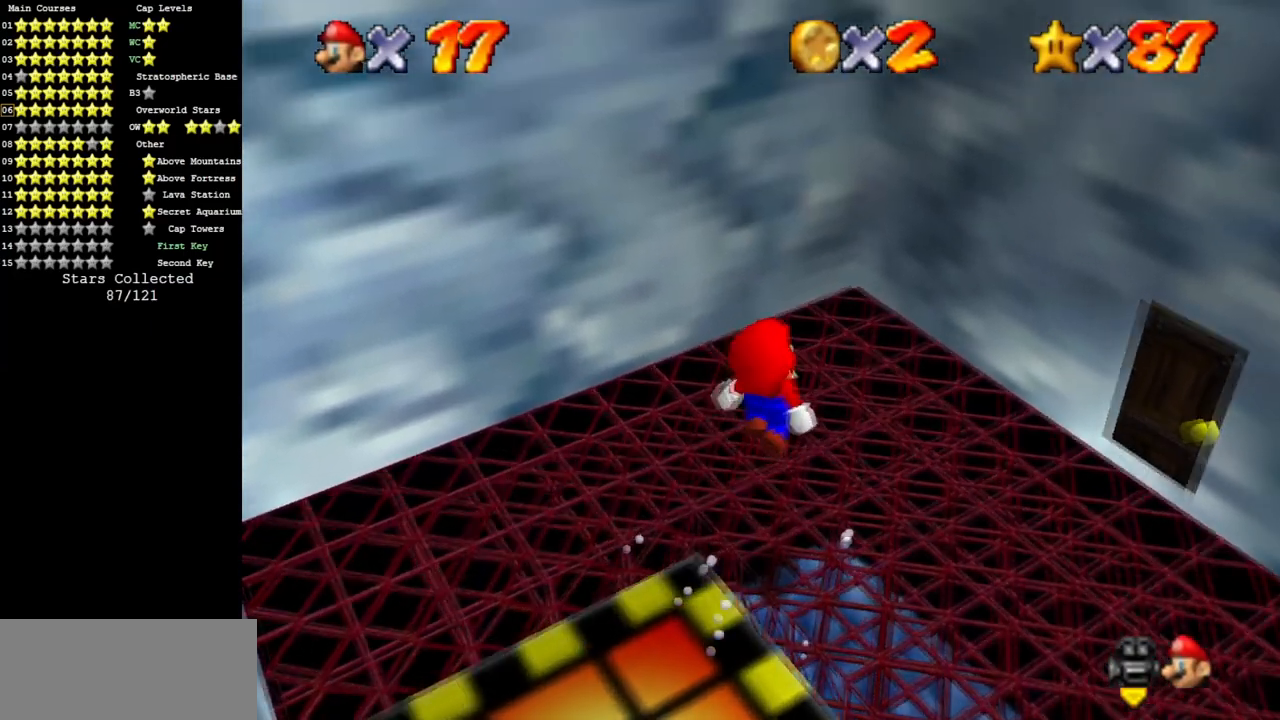
{"buttons": ["A"], "left_stick": "left", "events": [[267, "A", "down"], [283, "left_stick", "center"], [350, "left_stick", "down-left"], [450, "left_stick", "left"]]}